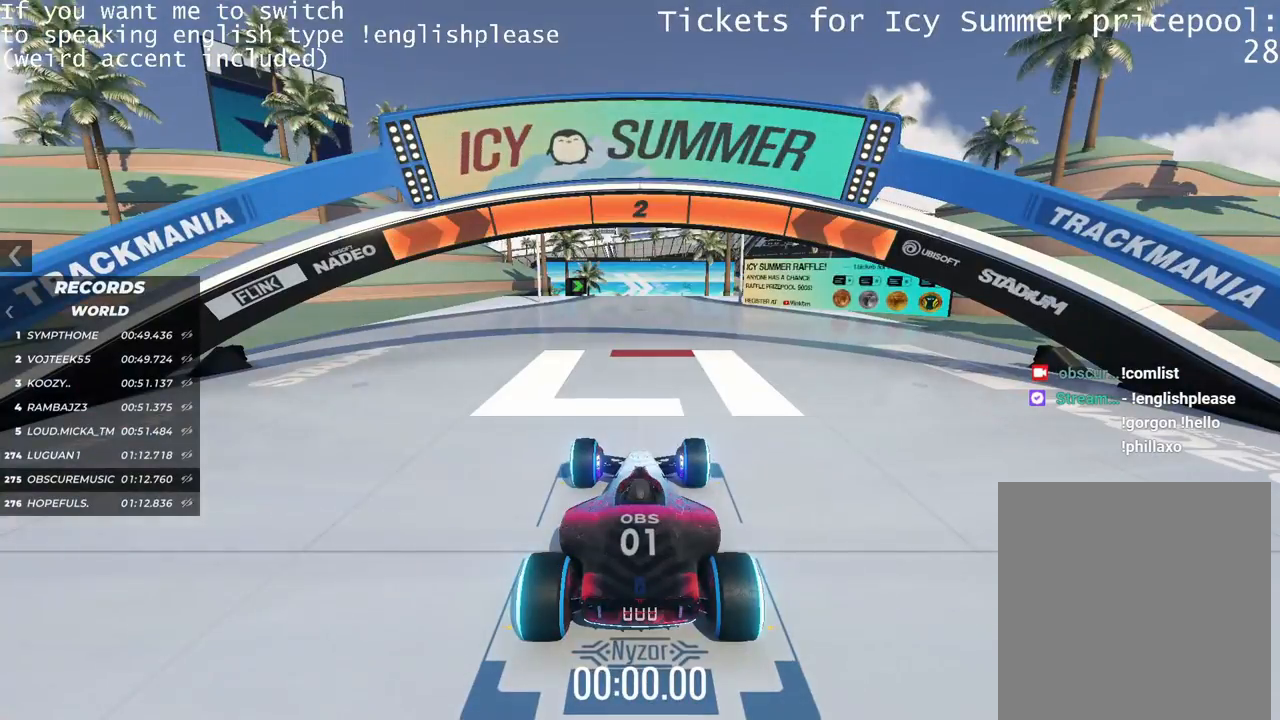
Gameplay with keyboard; each line is a JSON object with the keys held at the frame after it. "events" lists presses ("down") and releases ("up") of "down", "left", "right" and "up" between this image and that frame as [ms after this image, input, new state], when the widget could be followed in between. No other keys are recorded. Mouse input is not recorded.
{"keys": [], "events": []}
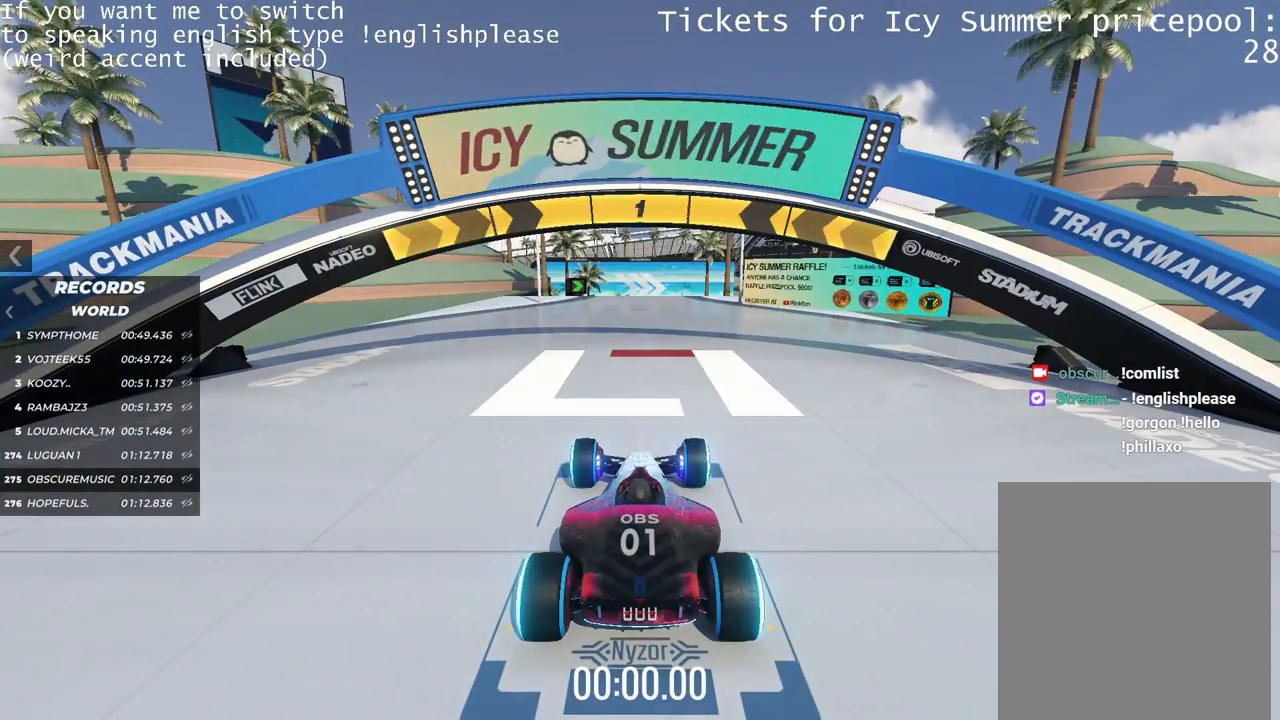
{"keys": ["up"], "events": [[451, "up", "down"]]}
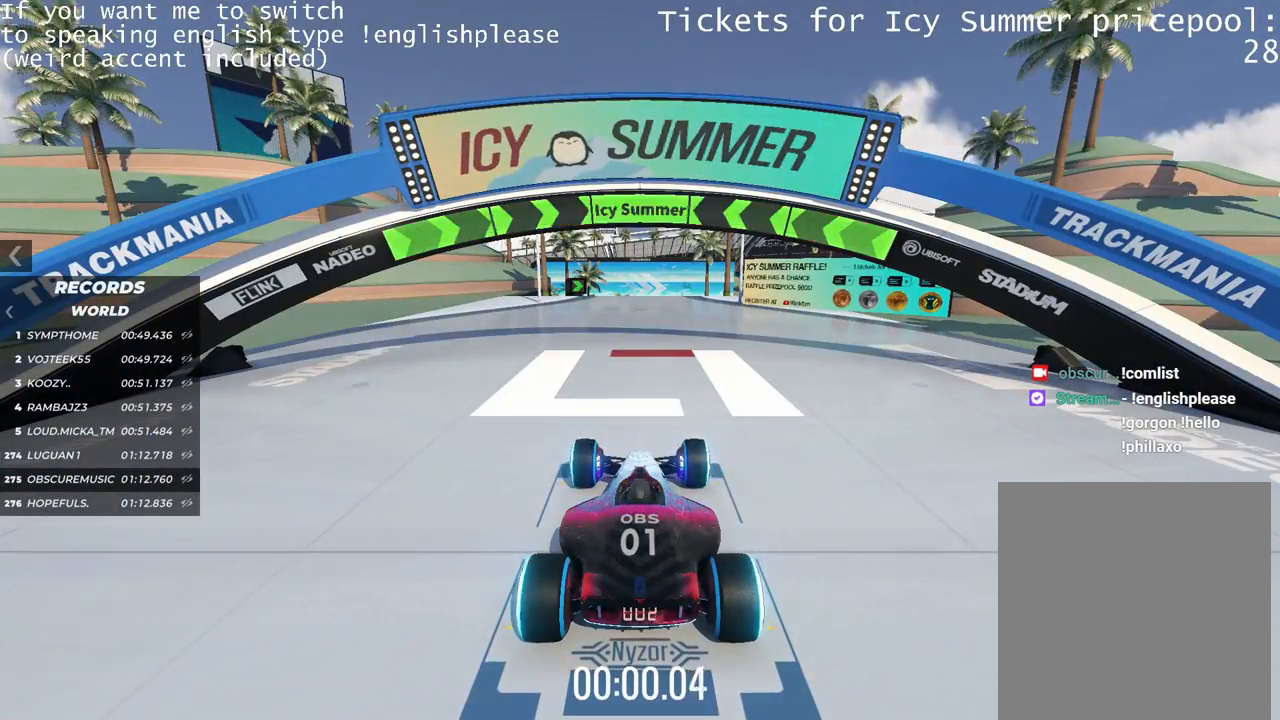
{"keys": ["up"], "events": []}
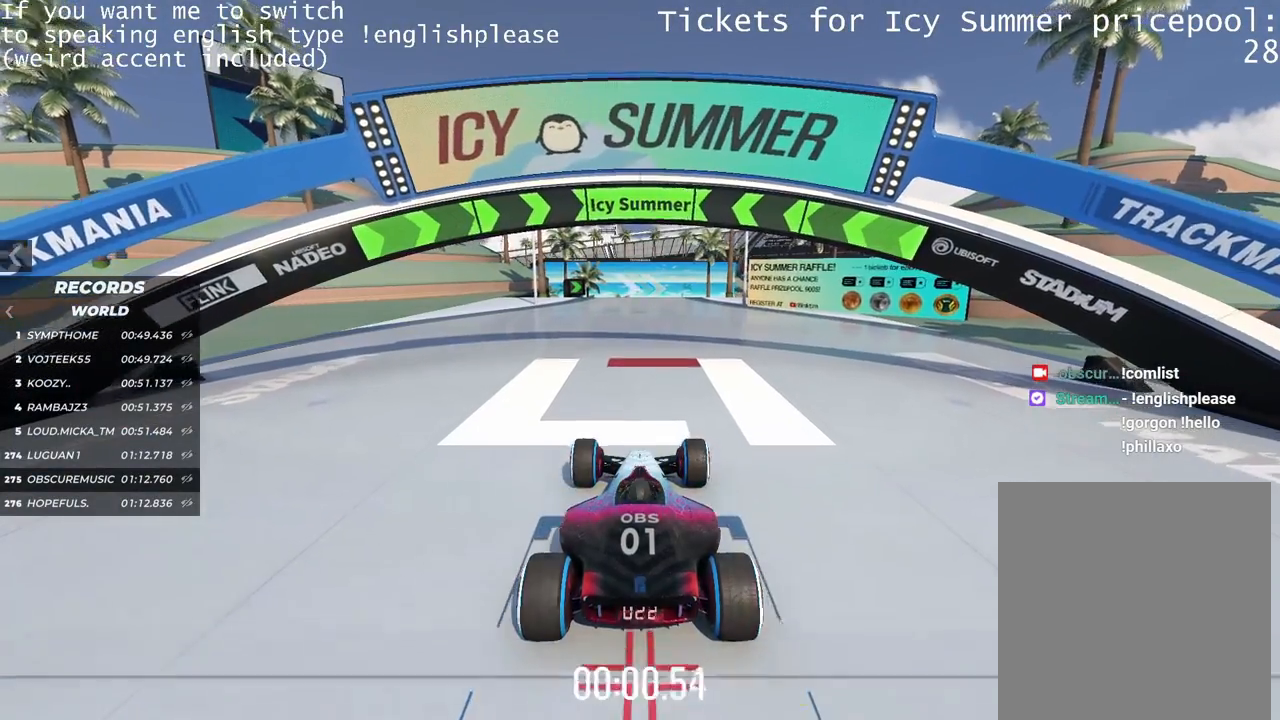
{"keys": ["up"], "events": []}
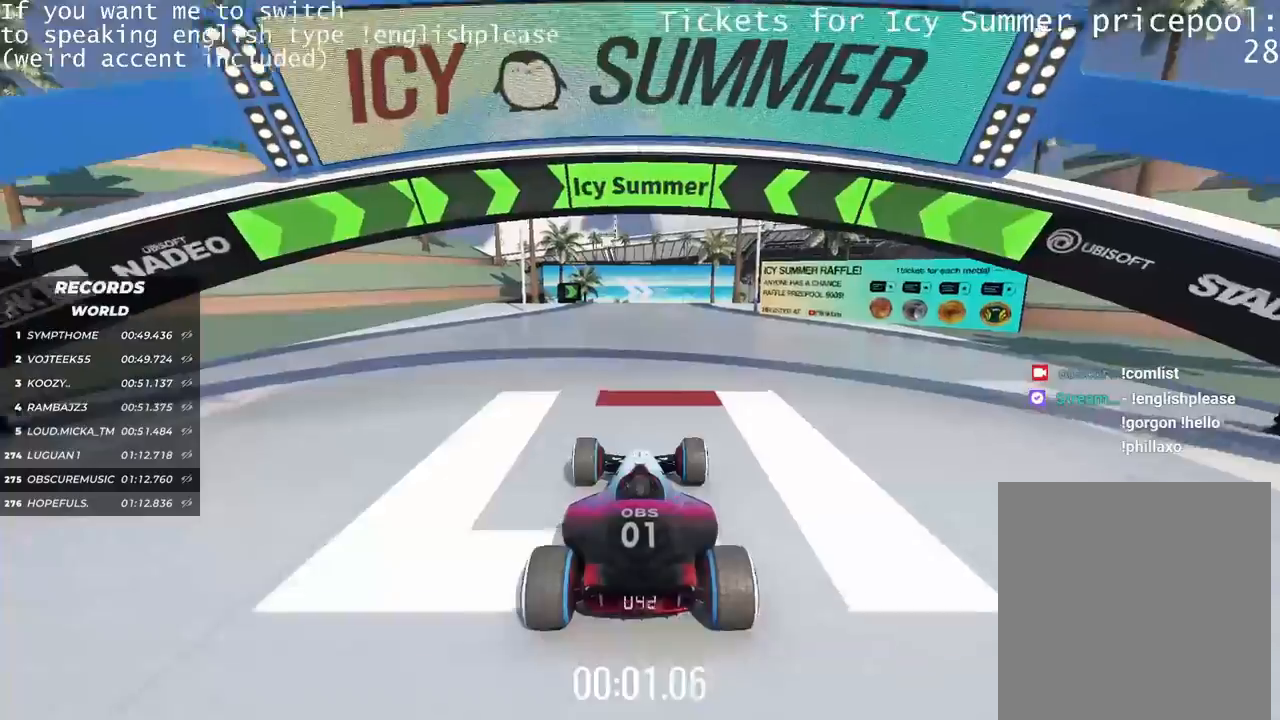
{"keys": ["up"], "events": []}
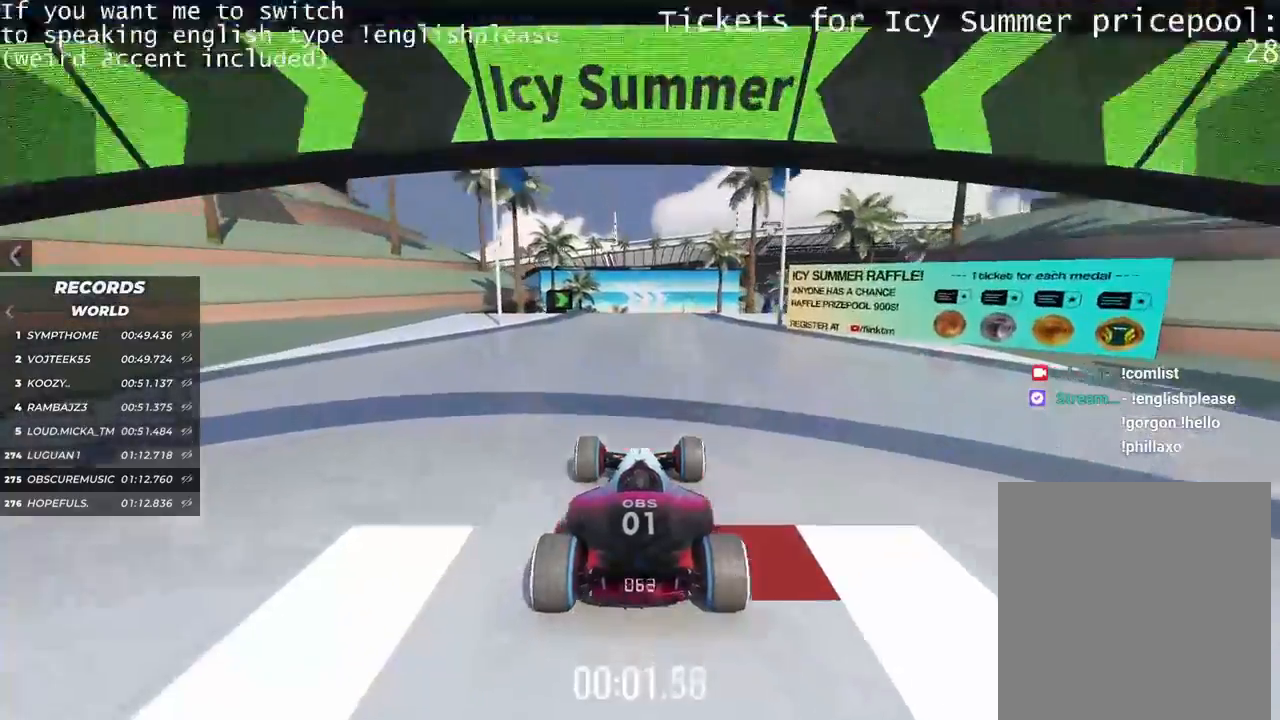
{"keys": ["up"], "events": []}
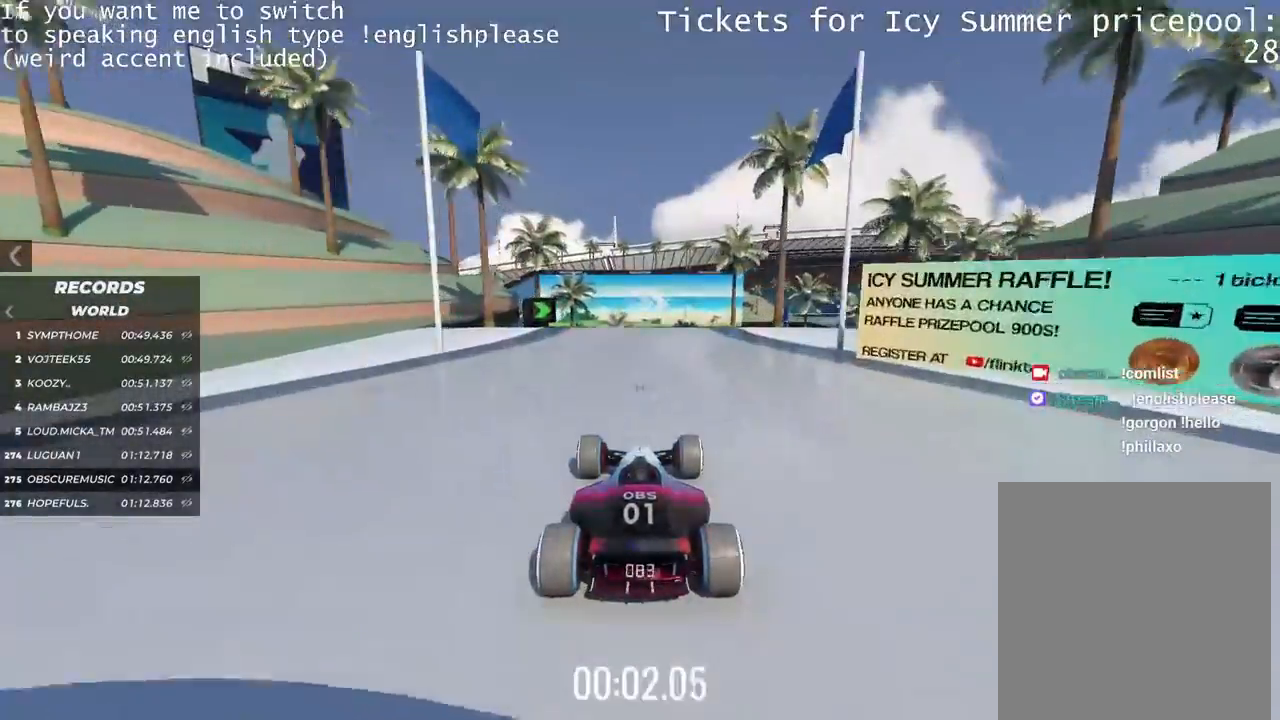
{"keys": ["up"], "events": []}
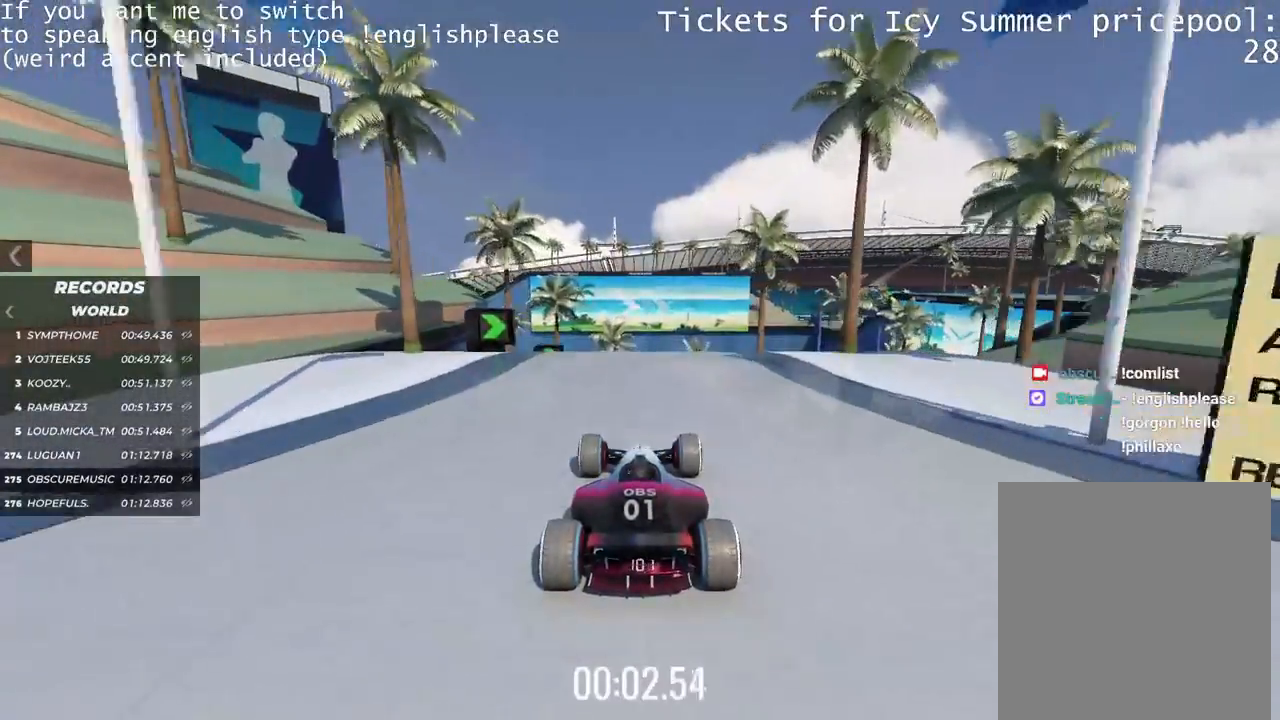
{"keys": ["right"], "events": [[234, "right", "down"], [234, "up", "up"]]}
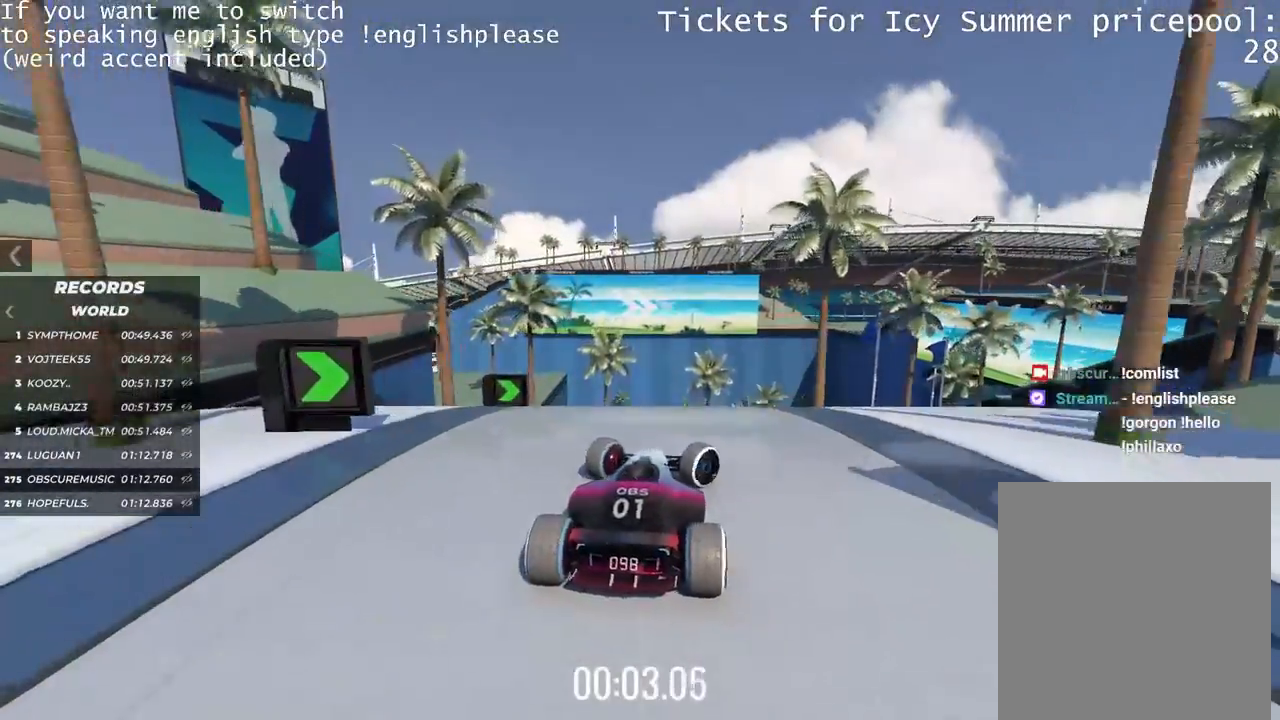
{"keys": ["right"], "events": []}
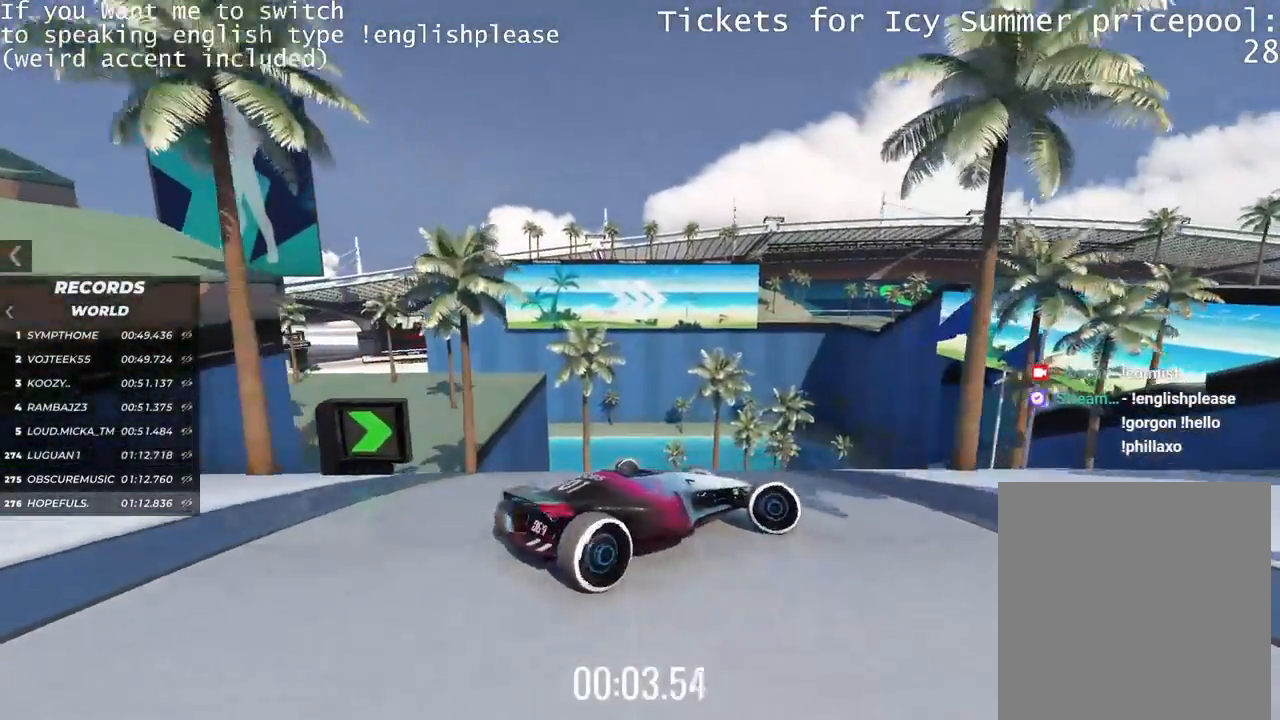
{"keys": ["left", "up"], "events": [[67, "up", "down"], [117, "right", "up"], [150, "left", "down"]]}
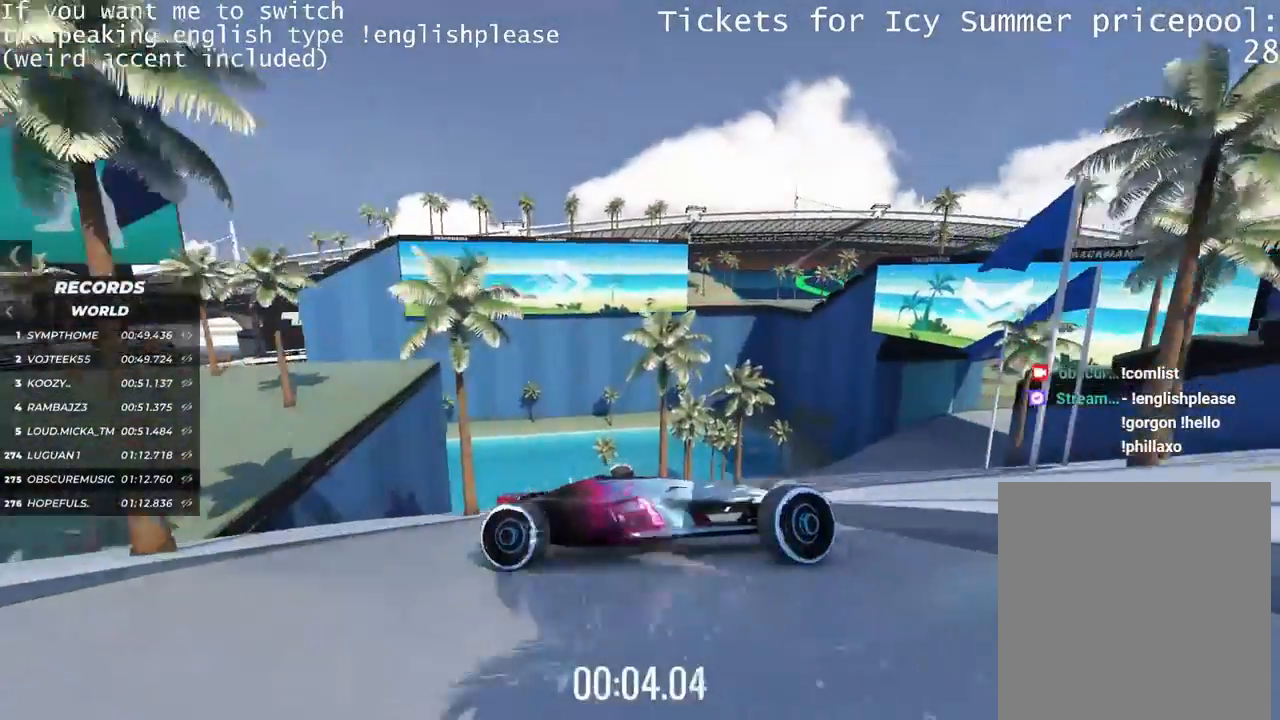
{"keys": ["left", "up"], "events": []}
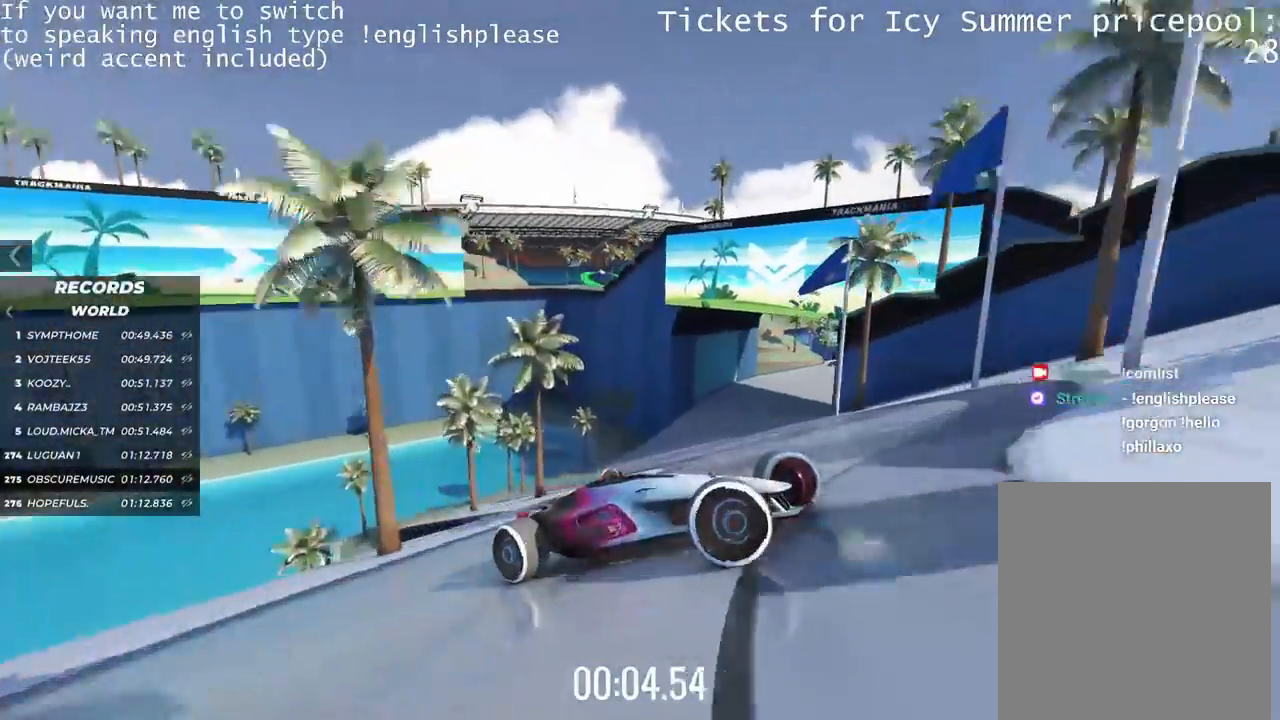
{"keys": ["left"], "events": [[267, "up", "up"]]}
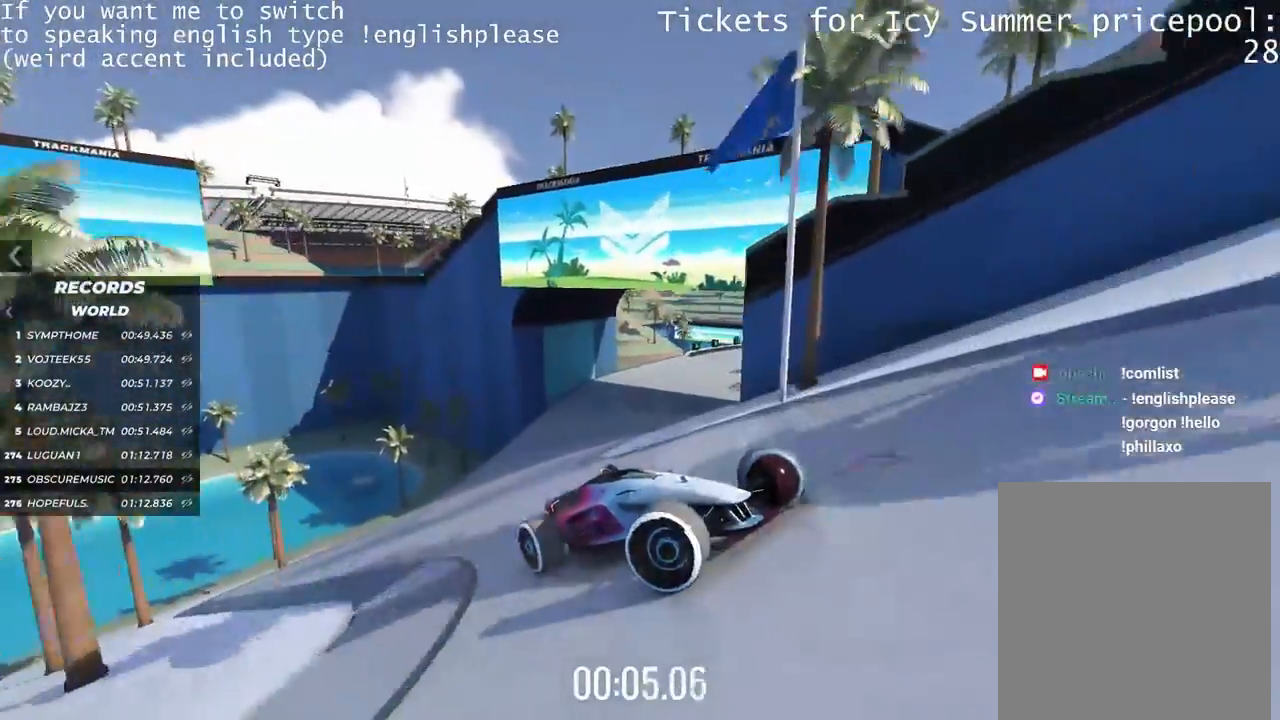
{"keys": ["left", "up"], "events": [[116, "up", "down"]]}
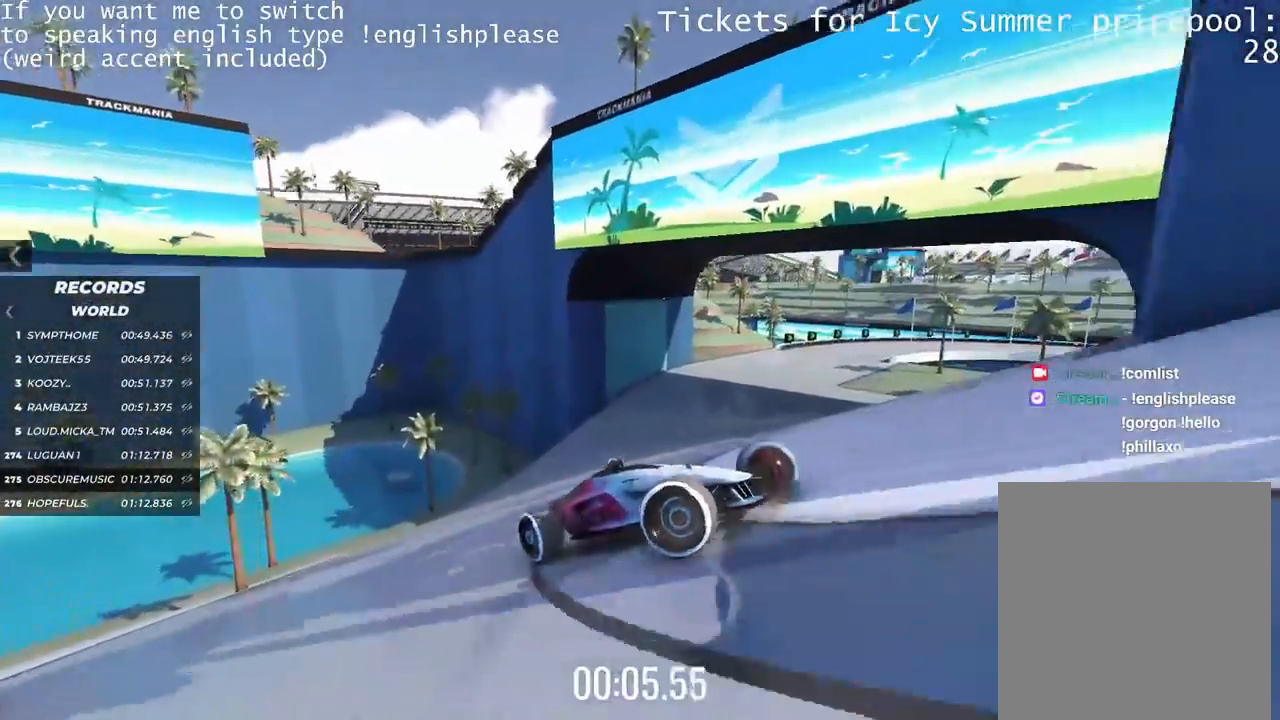
{"keys": ["up"], "events": [[267, "left", "up"]]}
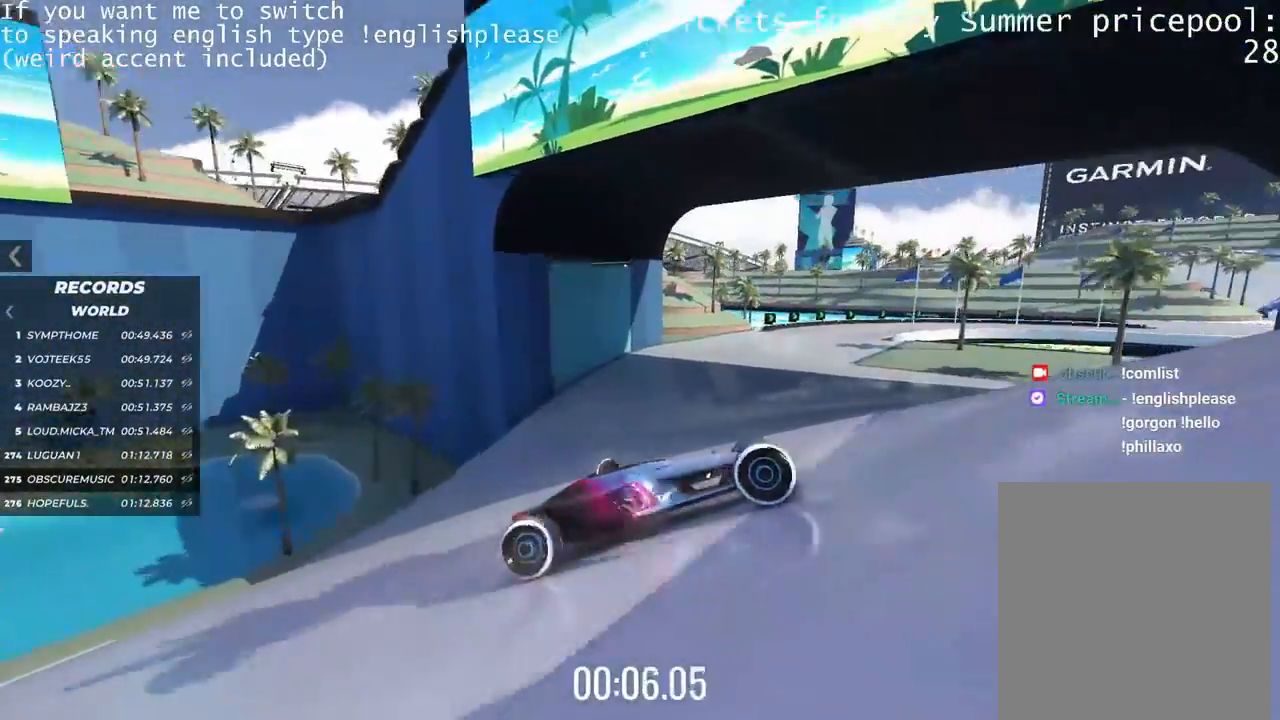
{"keys": ["up"], "events": [[333, "left", "down"], [484, "left", "up"]]}
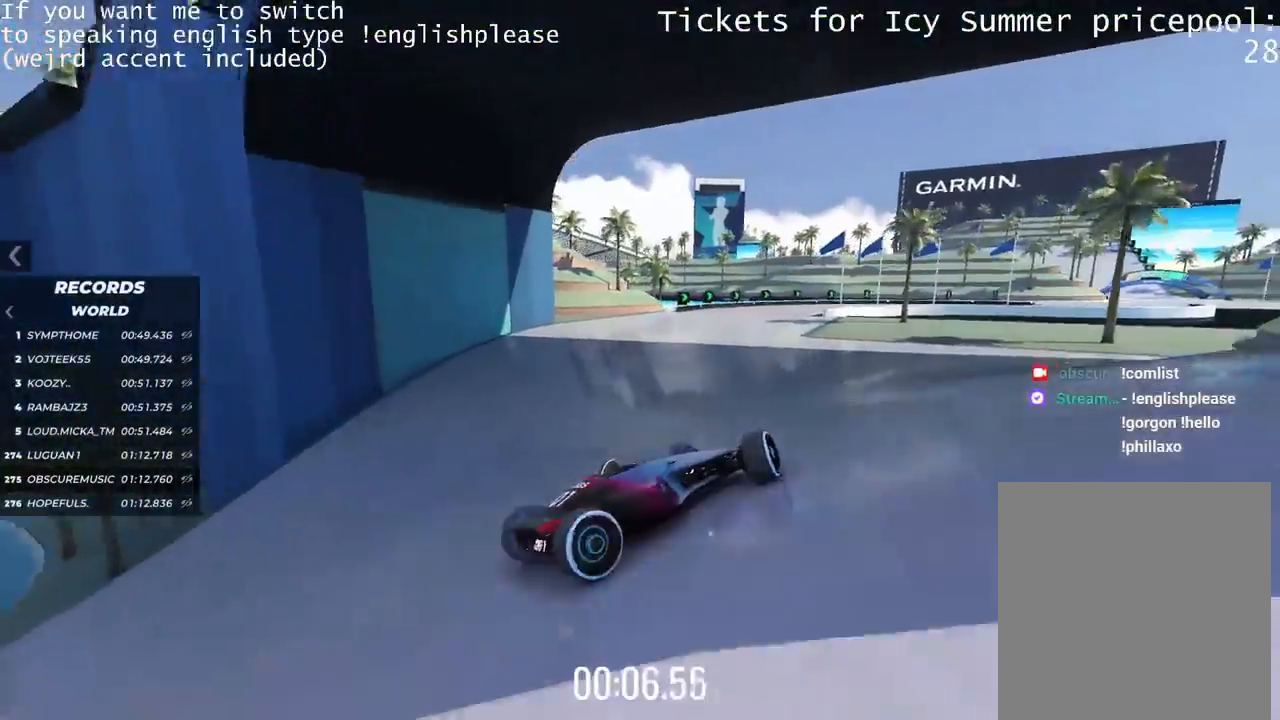
{"keys": ["up"], "events": [[184, "right", "down"], [434, "right", "up"]]}
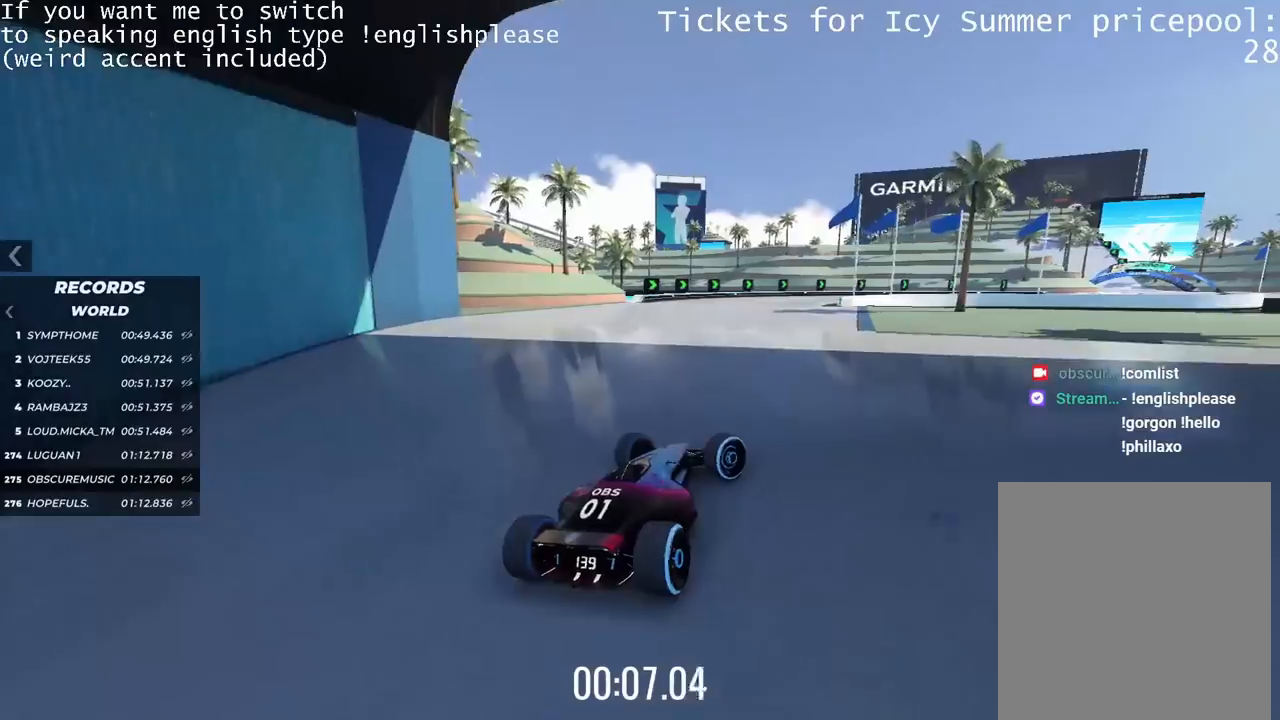
{"keys": ["right", "up"], "events": [[50, "right", "down"], [217, "right", "up"], [400, "right", "down"]]}
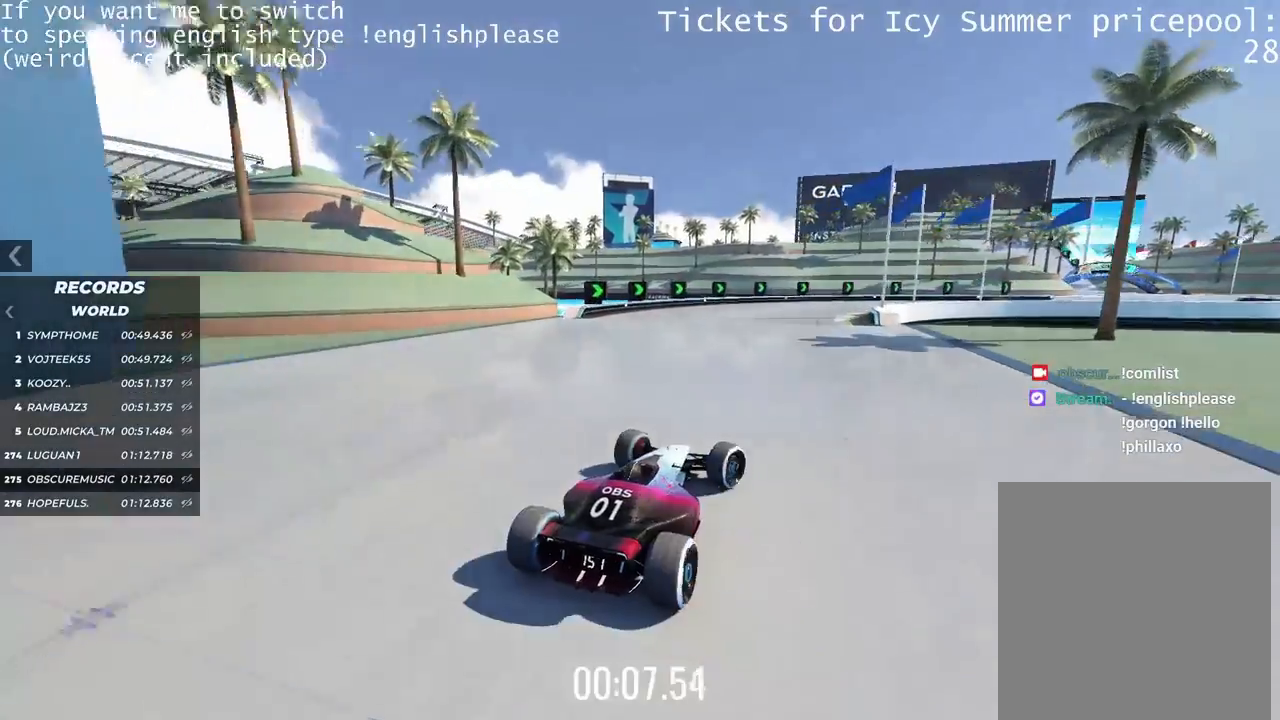
{"keys": ["up"], "events": [[351, "right", "up"]]}
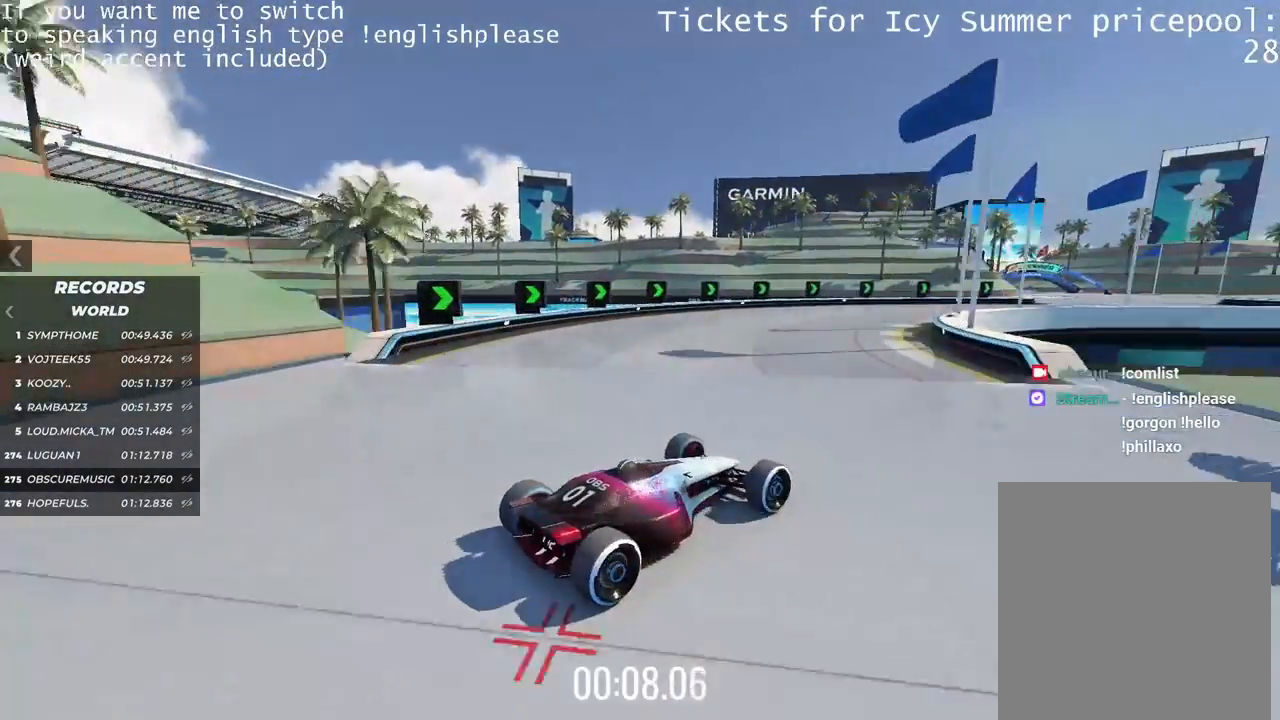
{"keys": ["right", "up"], "events": [[133, "right", "down"], [283, "right", "up"], [400, "right", "down"]]}
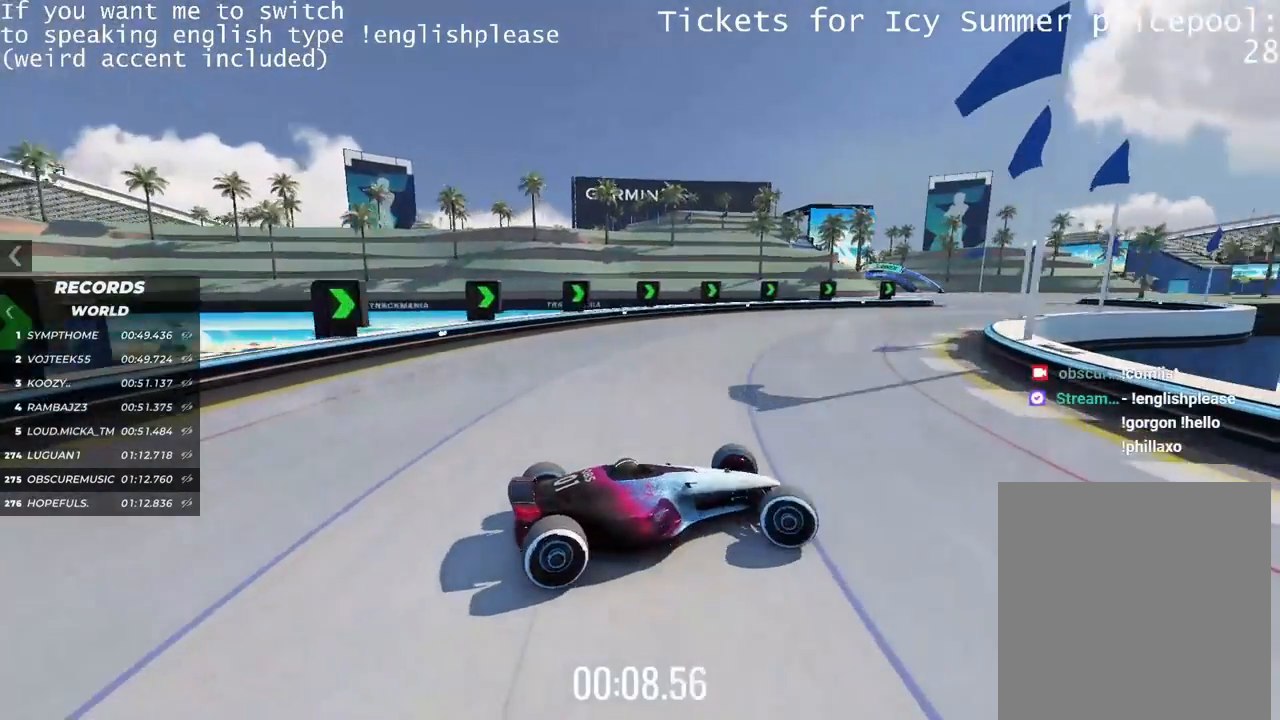
{"keys": ["left", "up"], "events": [[34, "right", "up"], [134, "left", "down"]]}
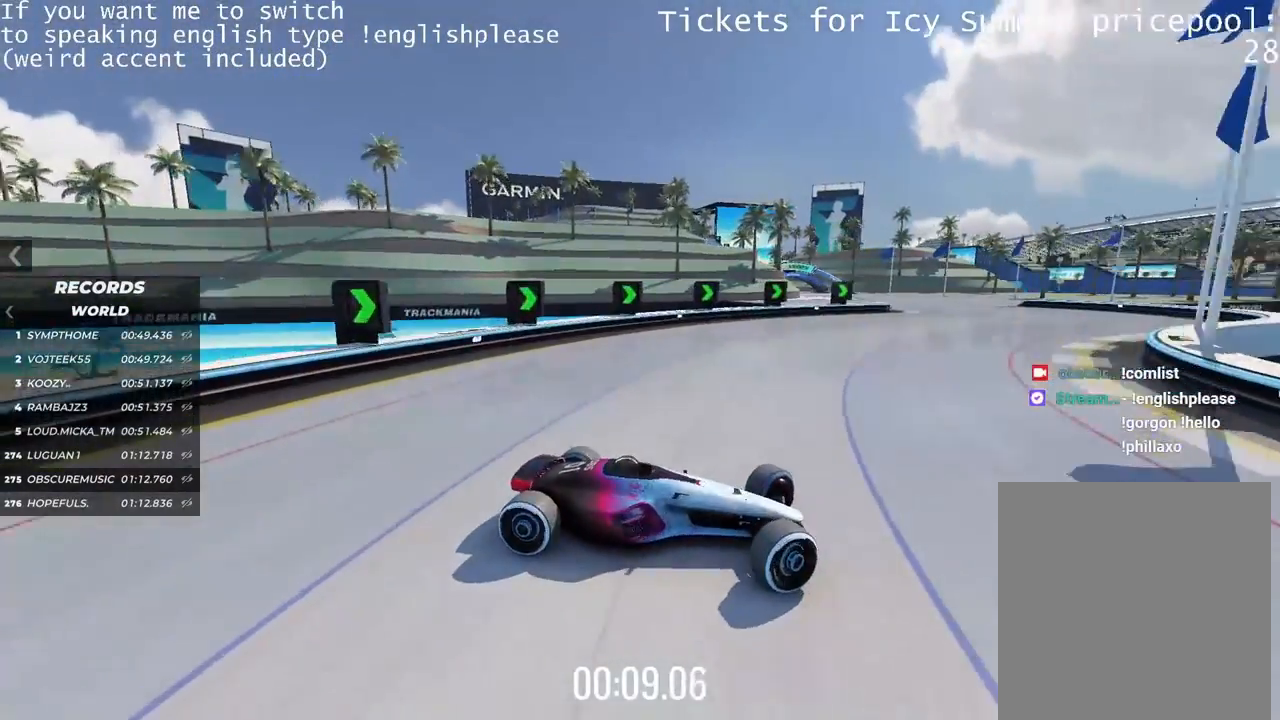
{"keys": ["left", "up"], "events": []}
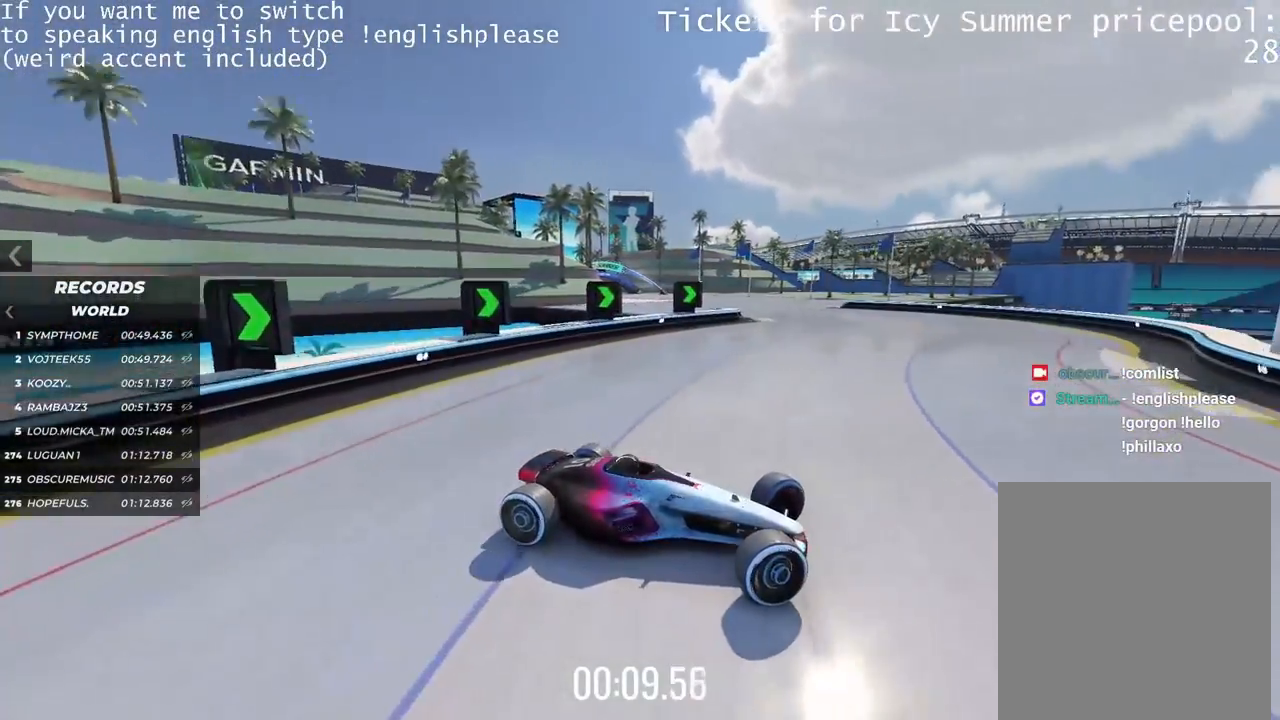
{"keys": ["left"], "events": [[150, "up", "up"], [317, "up", "down"], [401, "up", "up"]]}
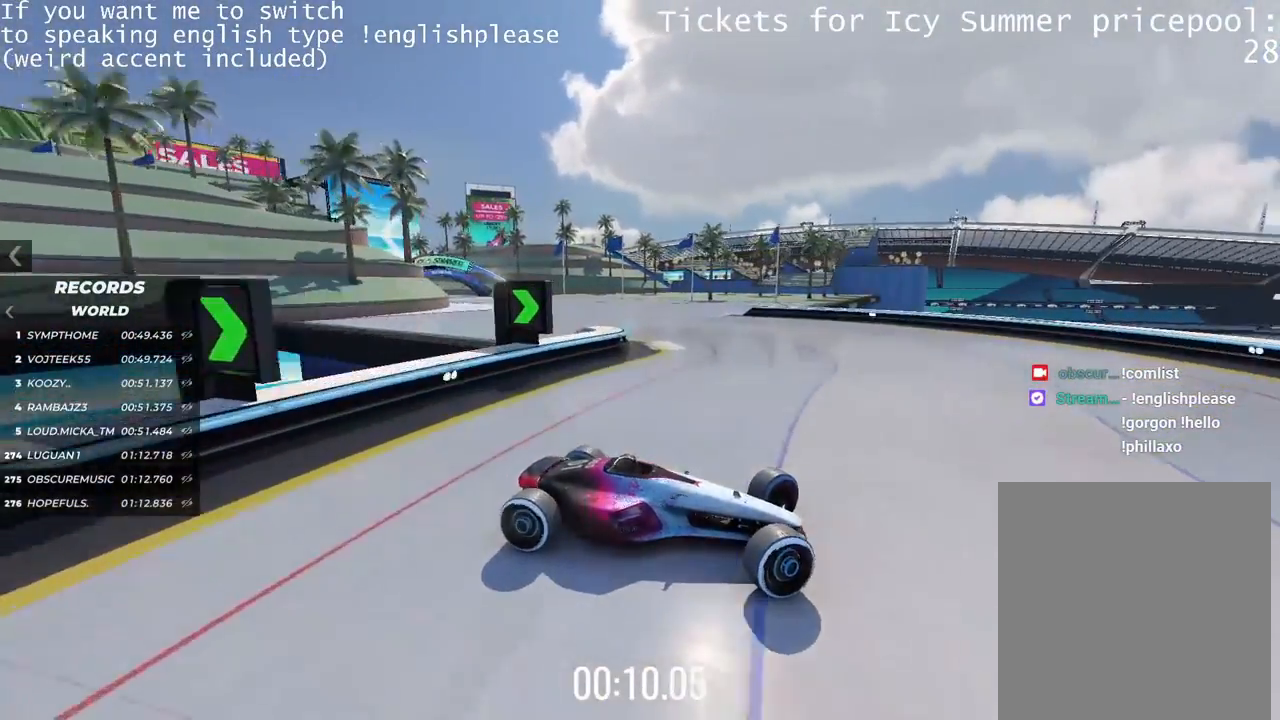
{"keys": ["left"], "events": []}
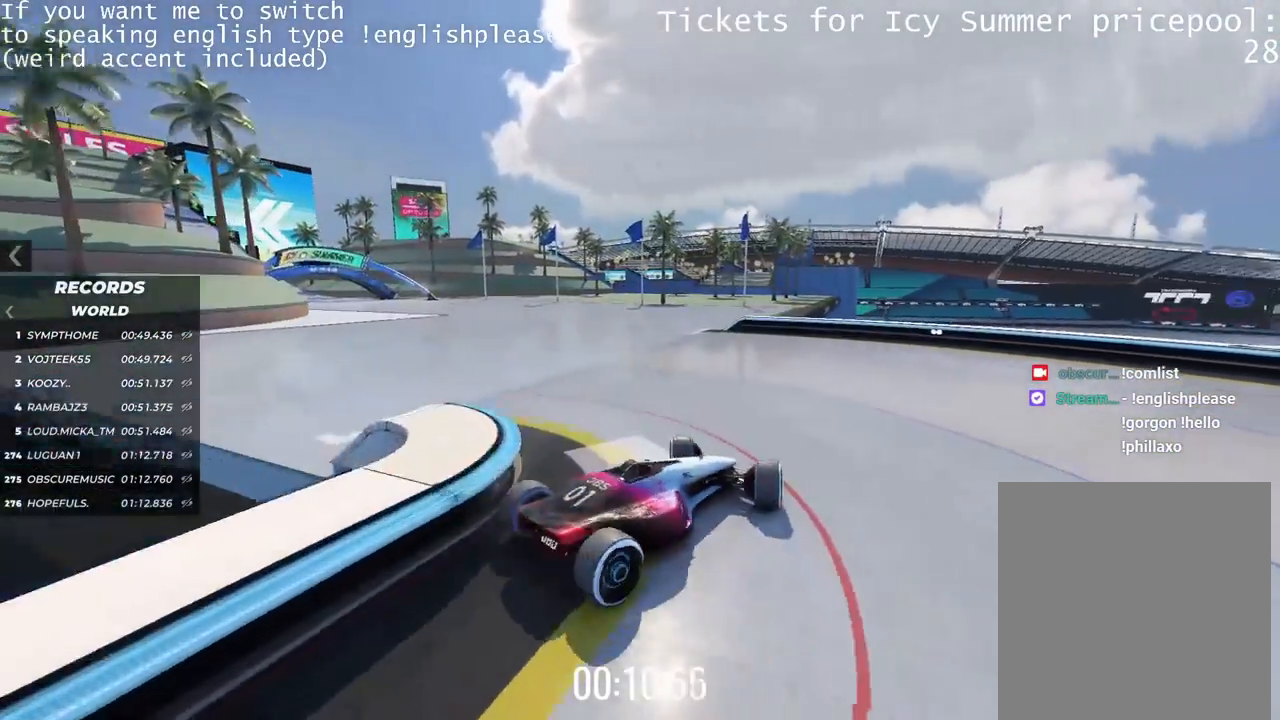
{"keys": ["right", "up"], "events": [[184, "up", "down"], [351, "left", "up"], [417, "right", "down"]]}
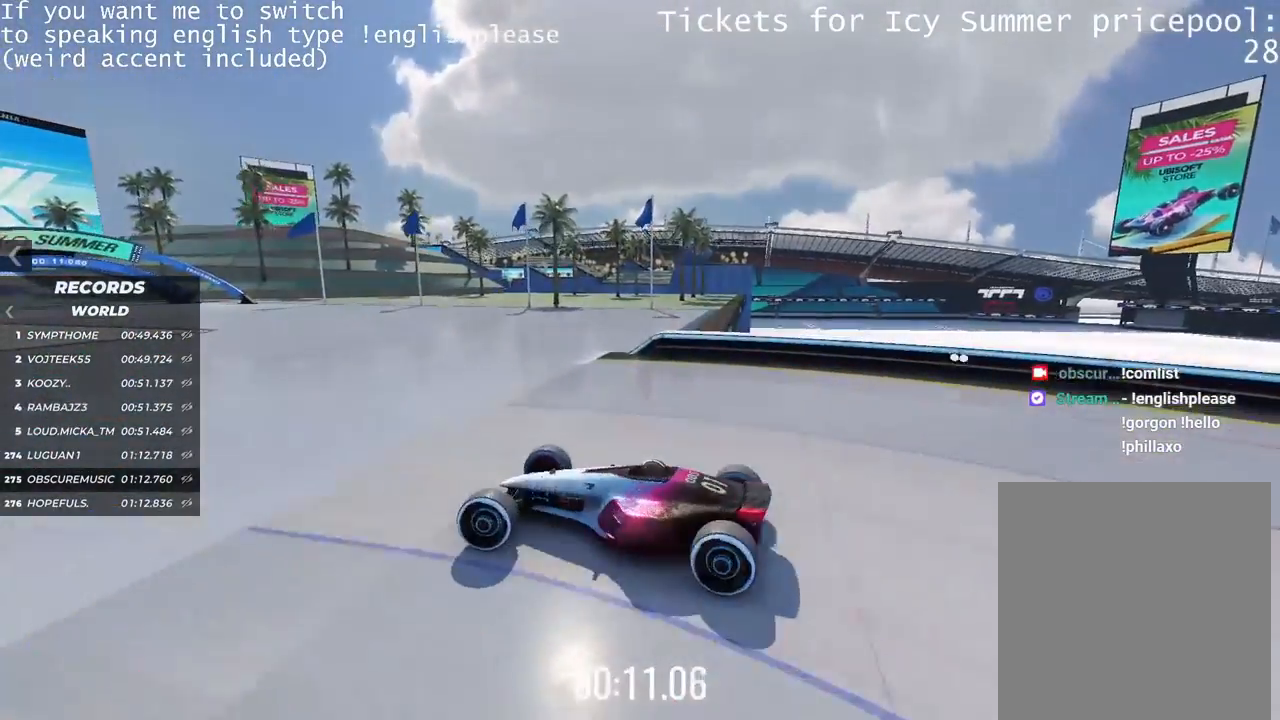
{"keys": ["right", "up"], "events": []}
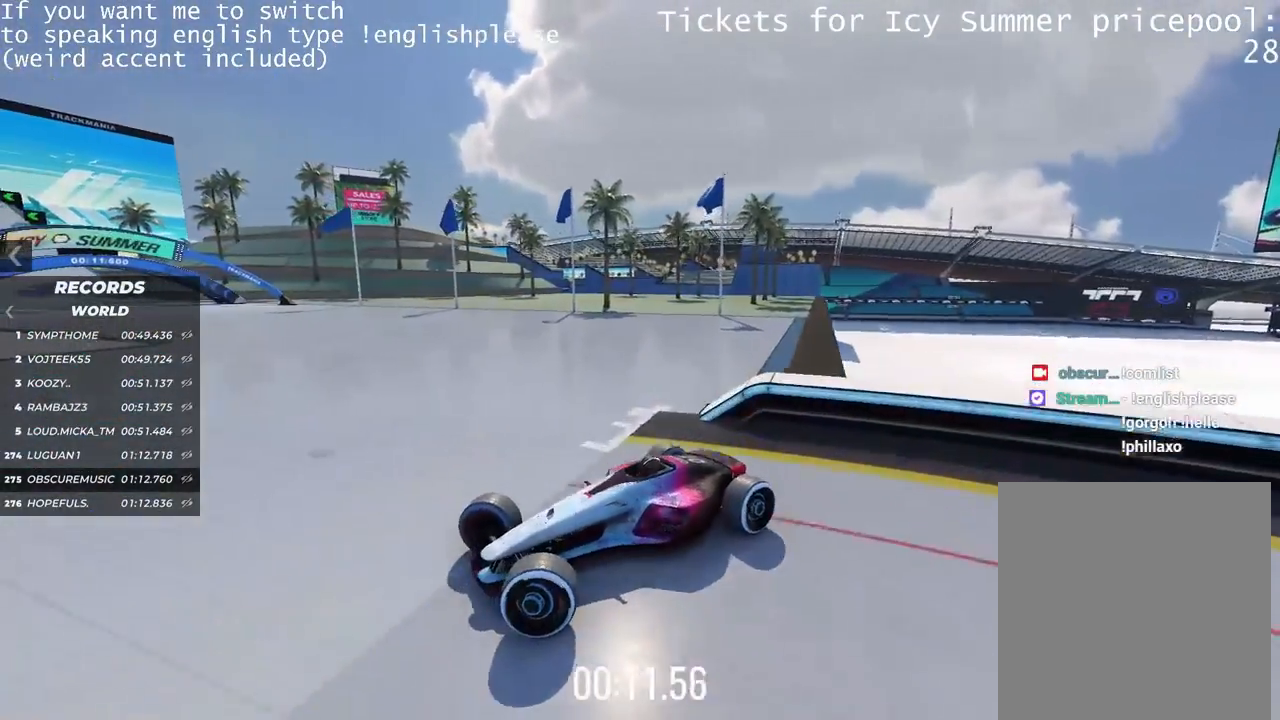
{"keys": ["right", "up"], "events": []}
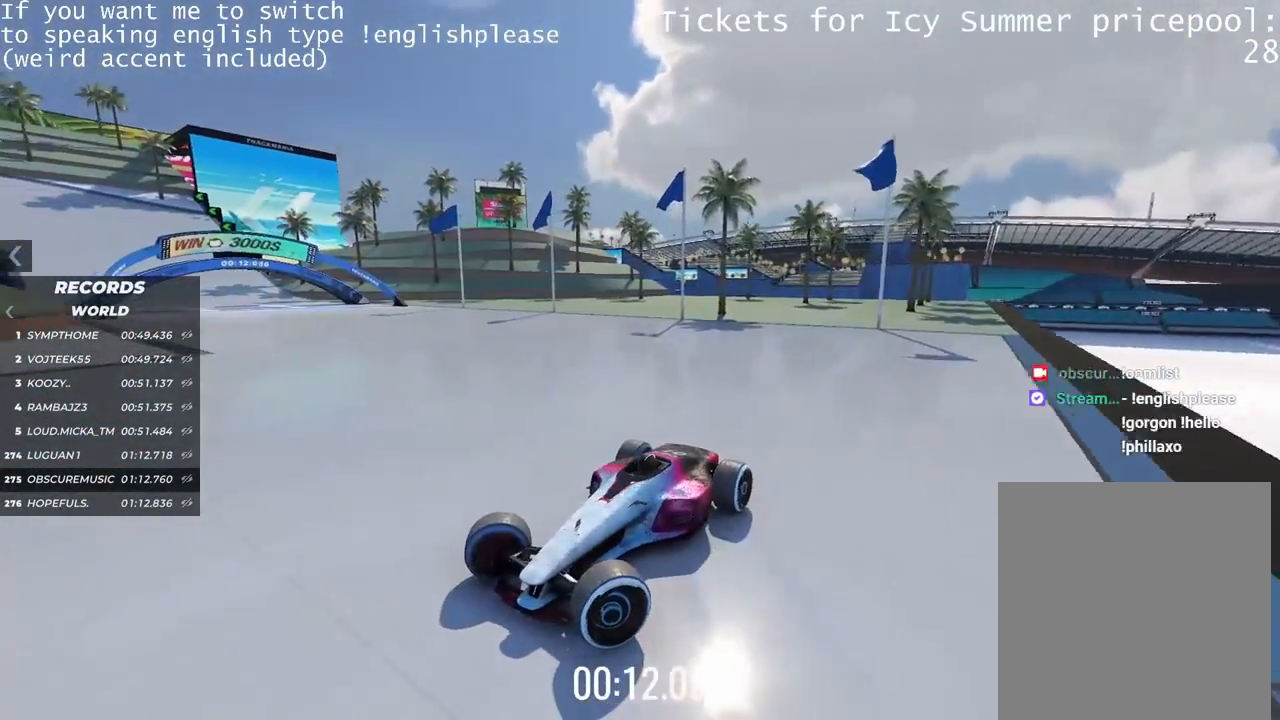
{"keys": ["right", "up"], "events": []}